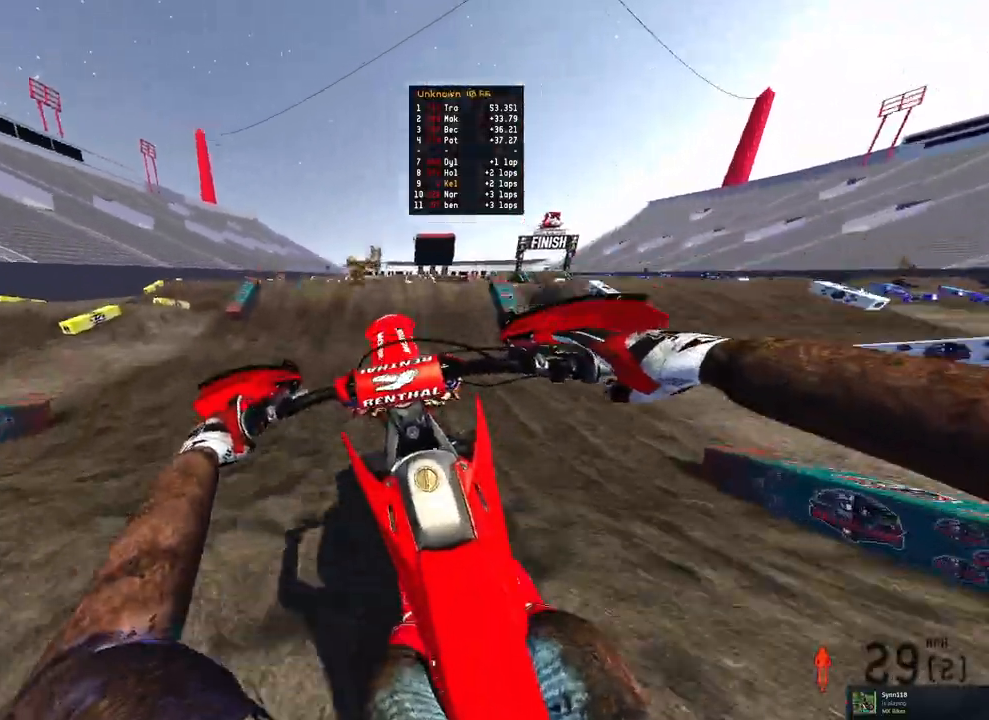
Gameplay with a controller (PlayStation layout); each line is a JSON object with the inputs held at the frame after it. "events" lists button and stick changes between this image and that frame as [ms after this image, input, new state], when the widget could be followed in between.
{"buttons": [], "left_stick": "up-right", "right_stick": "up", "events": [[300, "L2", "down"], [467, "left_stick", "up-right"], [500, "L2", "up"]]}
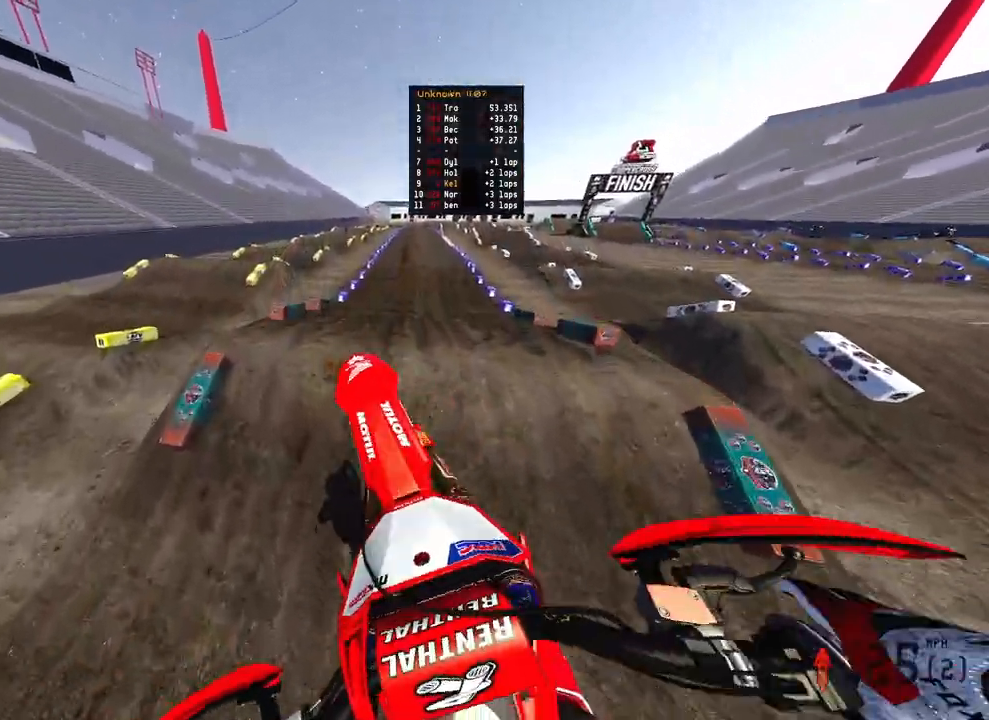
{"buttons": ["R2"], "left_stick": "up-right", "right_stick": "down-left", "events": [[300, "R2", "down"], [383, "right_stick", "down-left"]]}
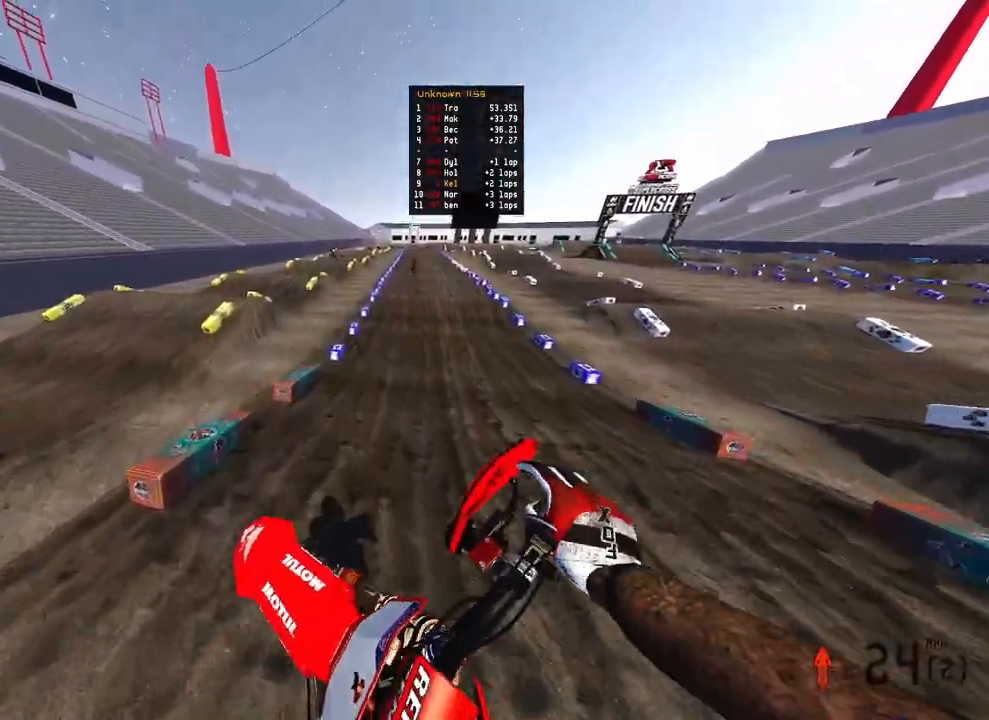
{"buttons": ["R2"], "left_stick": "up-right", "right_stick": "left", "events": [[367, "right_stick", "left"]]}
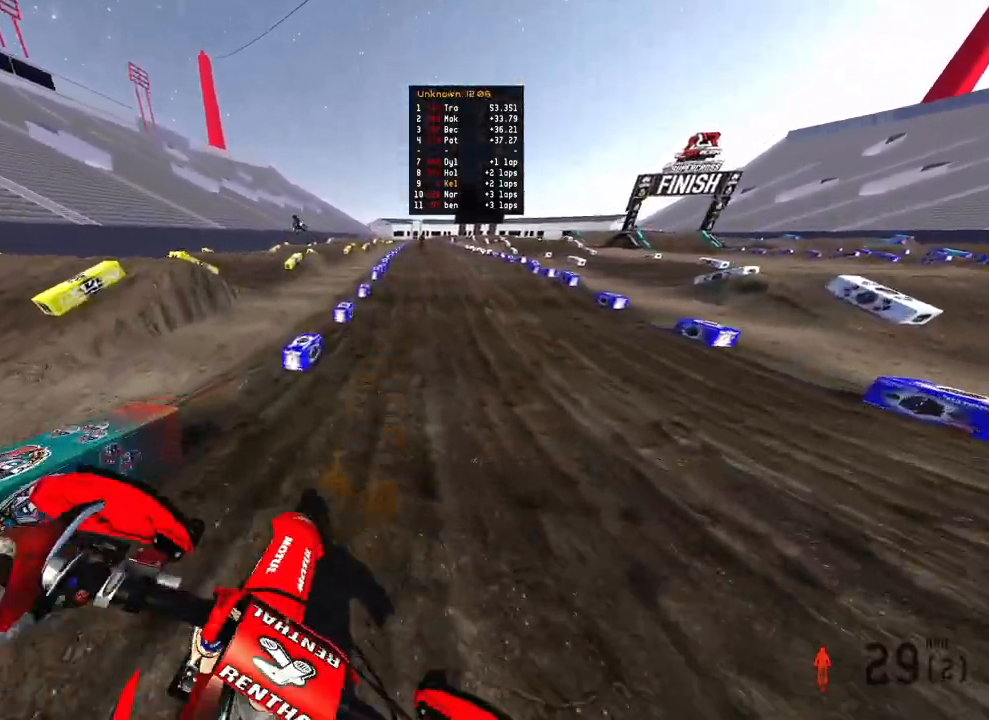
{"buttons": ["R2"], "left_stick": "center", "right_stick": "up-left", "events": [[117, "left_stick", "center"], [267, "right_stick", "up-left"]]}
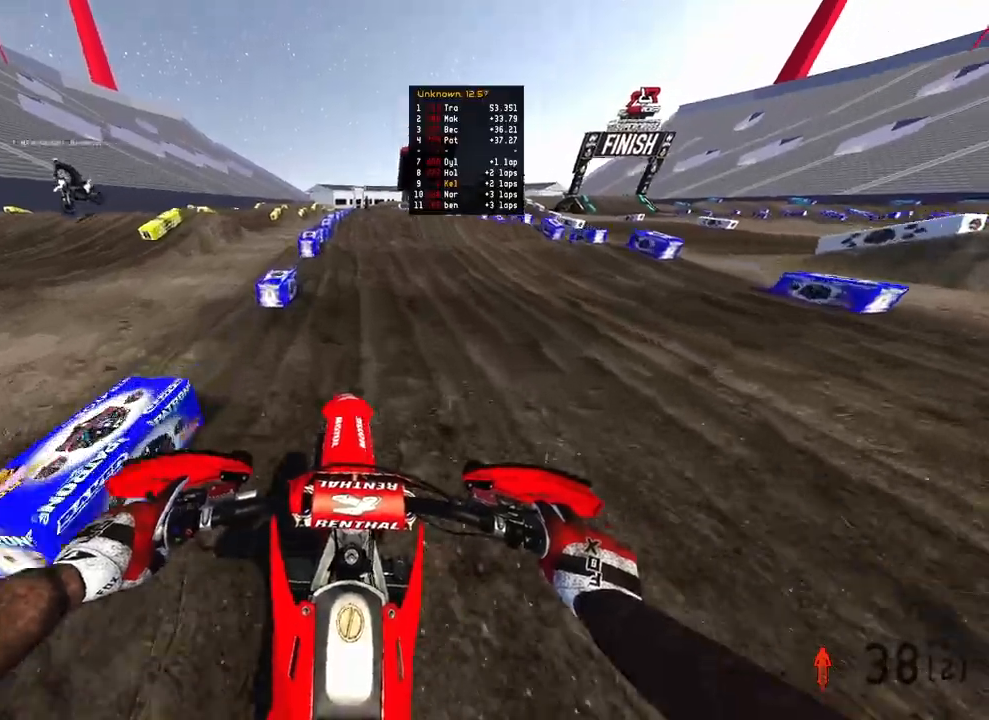
{"buttons": ["R2"], "left_stick": "center", "right_stick": "up-left", "events": []}
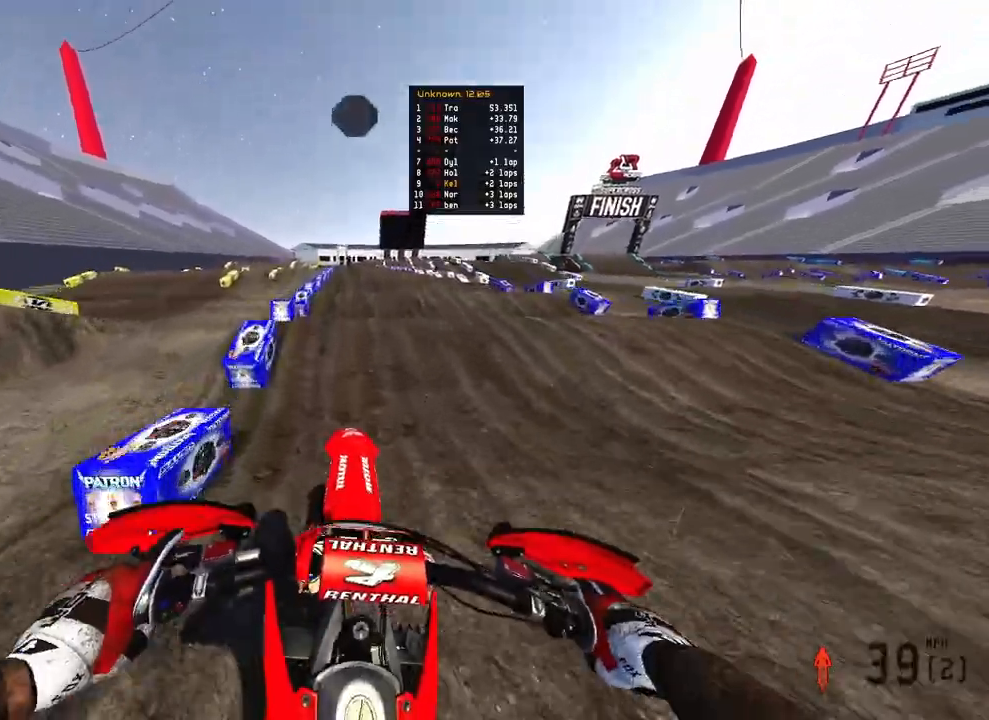
{"buttons": ["R2"], "left_stick": "center", "right_stick": "down-left", "events": [[367, "right_stick", "down-left"]]}
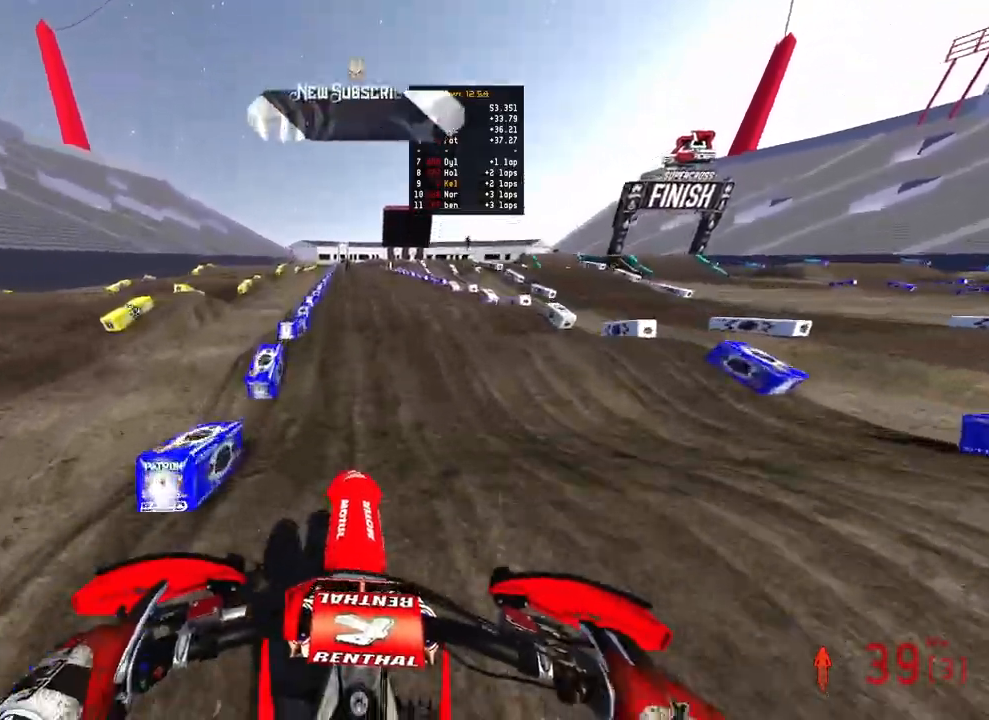
{"buttons": ["R2"], "left_stick": "center", "right_stick": "up", "events": [[383, "right_stick", "up"]]}
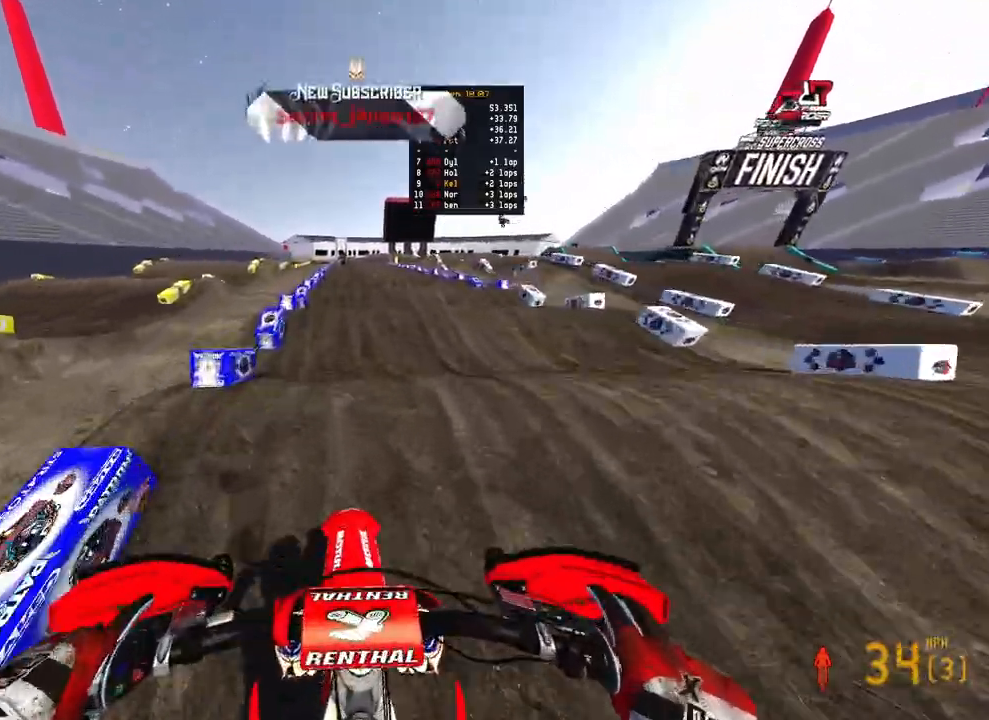
{"buttons": ["R2"], "left_stick": "center", "right_stick": "center", "events": [[400, "right_stick", "center"]]}
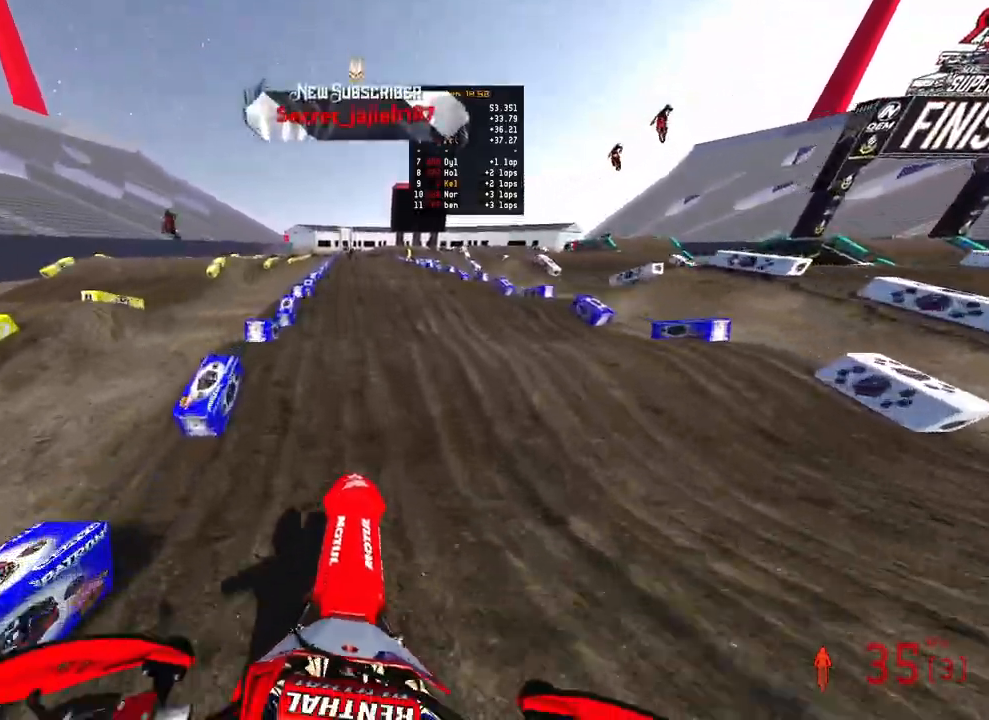
{"buttons": ["R2"], "left_stick": "center", "right_stick": "up-left", "events": [[50, "right_stick", "down-left"], [350, "right_stick", "up-left"]]}
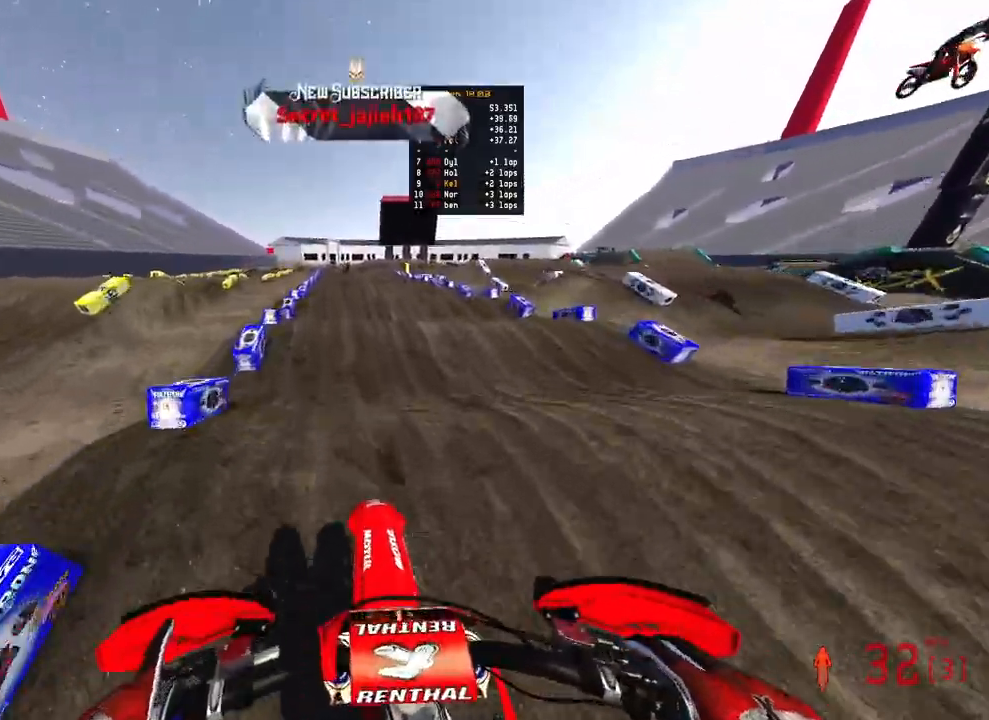
{"buttons": ["R2"], "left_stick": "center", "right_stick": "up-left", "events": []}
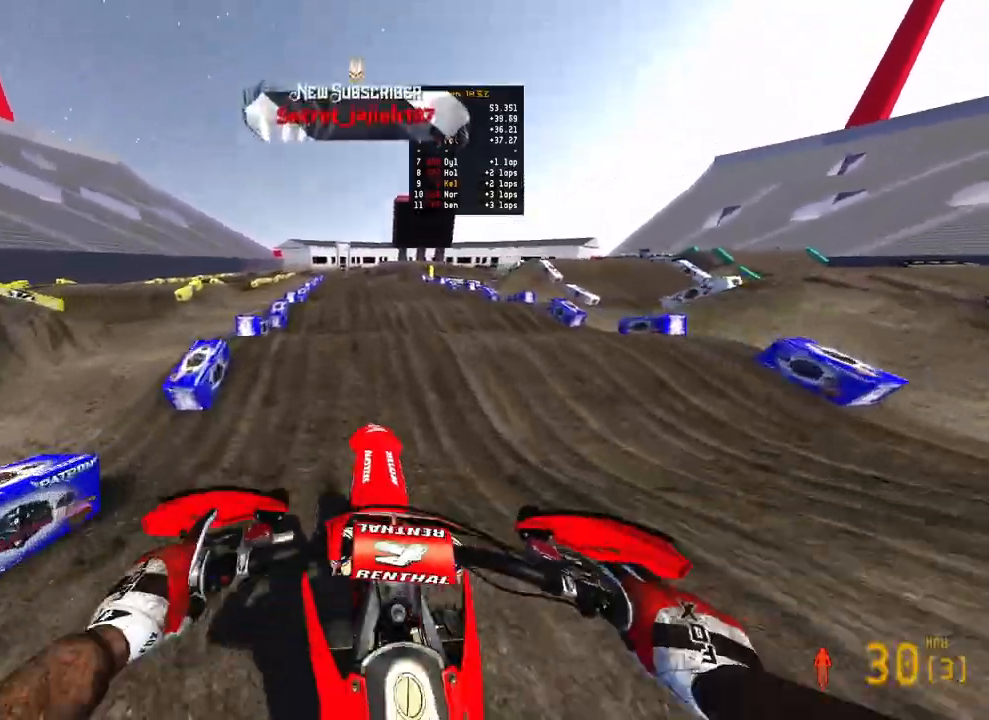
{"buttons": ["R2"], "left_stick": "center", "right_stick": "up", "events": [[150, "right_stick", "up"]]}
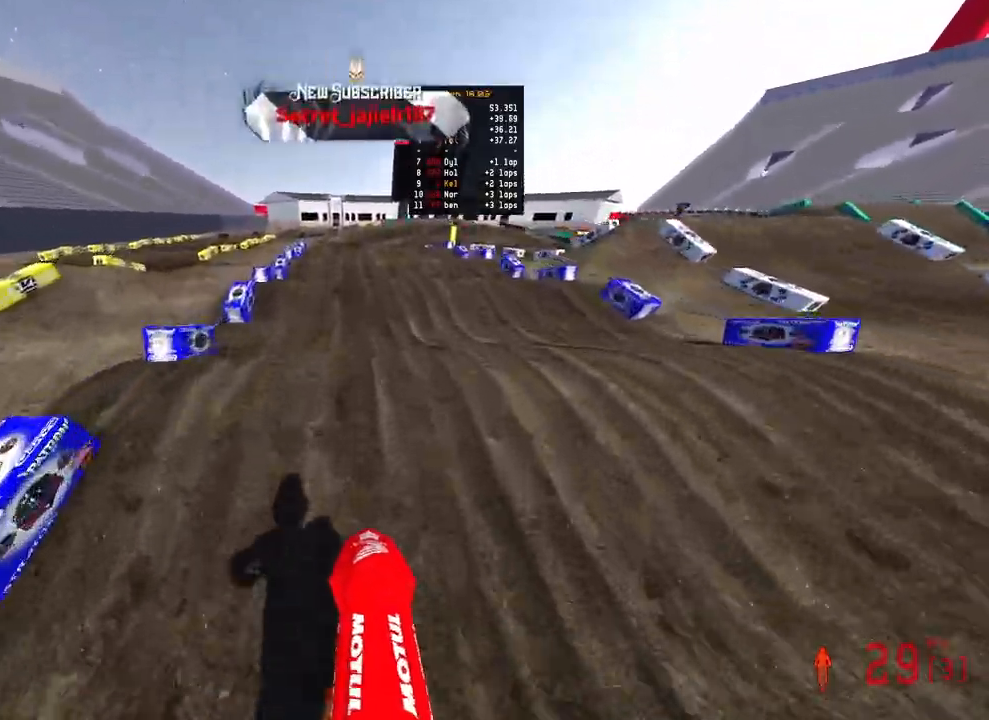
{"buttons": ["R2"], "left_stick": "center", "right_stick": "center", "events": [[67, "right_stick", "center"], [250, "right_stick", "up-left"], [483, "right_stick", "center"]]}
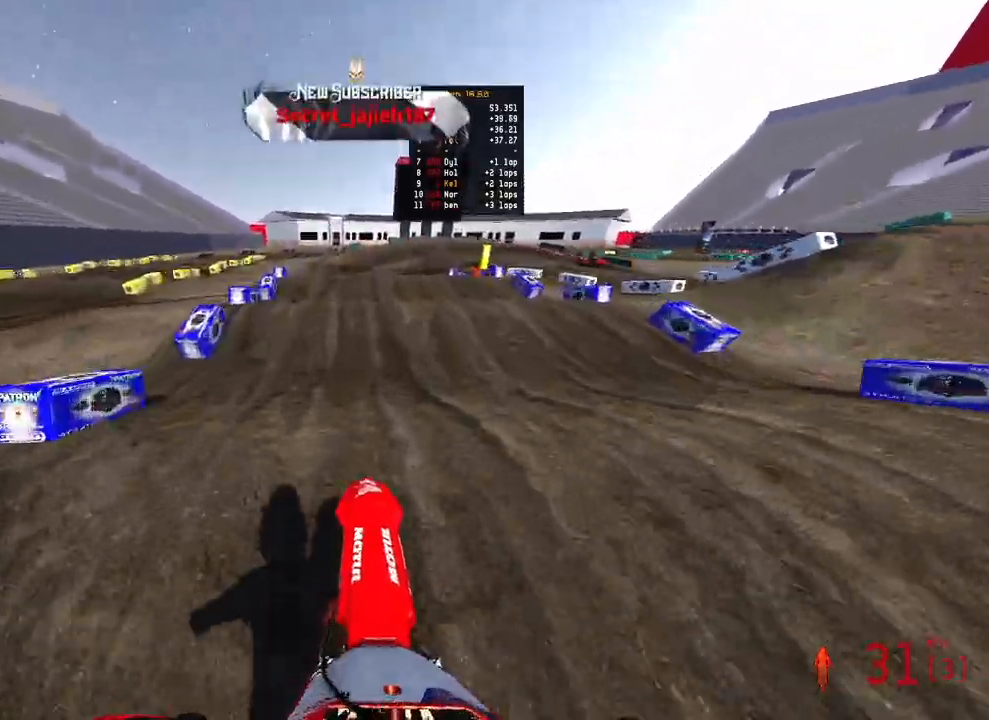
{"buttons": ["R2"], "left_stick": "center", "right_stick": "up-left", "events": [[83, "right_stick", "up-left"]]}
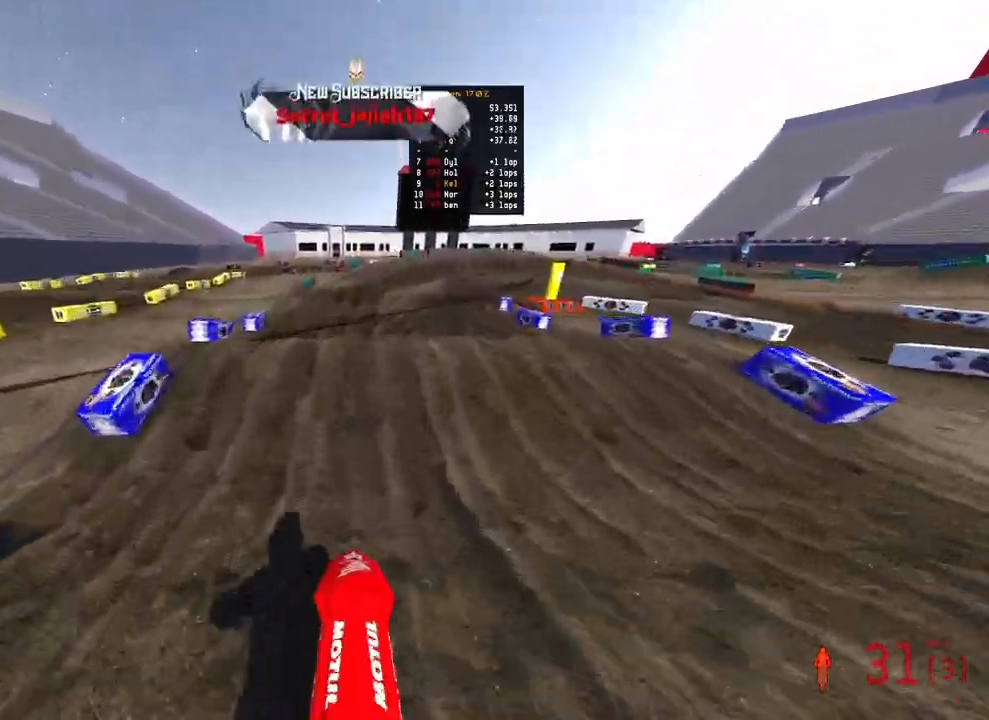
{"buttons": ["R2"], "left_stick": "up-right", "right_stick": "up-left", "events": [[33, "right_stick", "up"], [150, "left_stick", "up-right"], [167, "right_stick", "down-left"], [417, "right_stick", "up-left"]]}
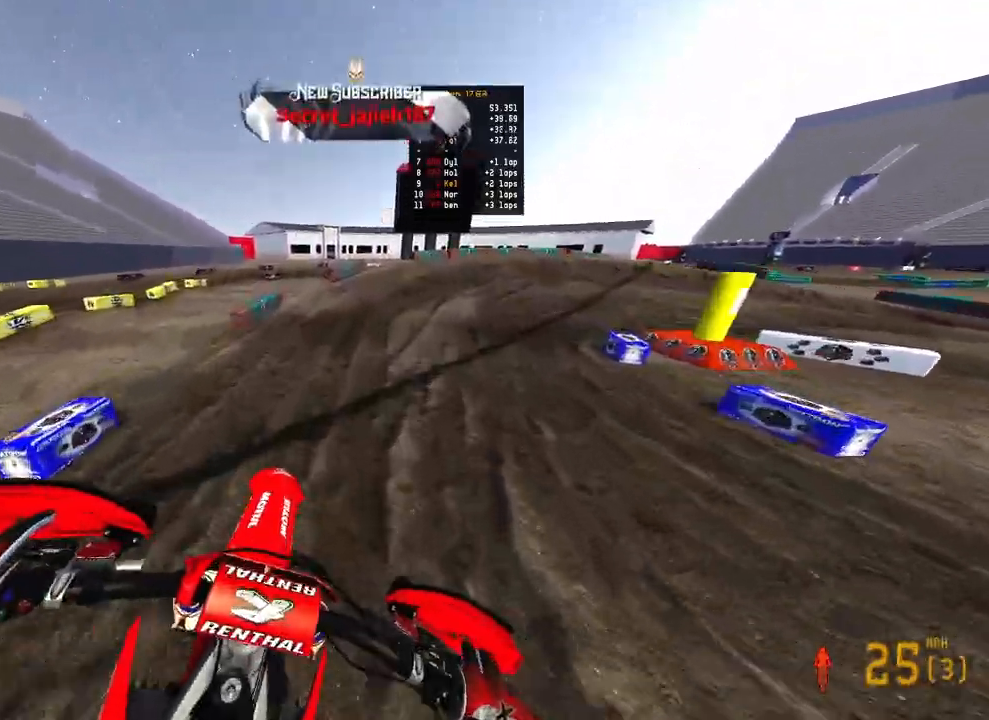
{"buttons": ["R2"], "left_stick": "up-right", "right_stick": "center", "events": [[300, "right_stick", "center"]]}
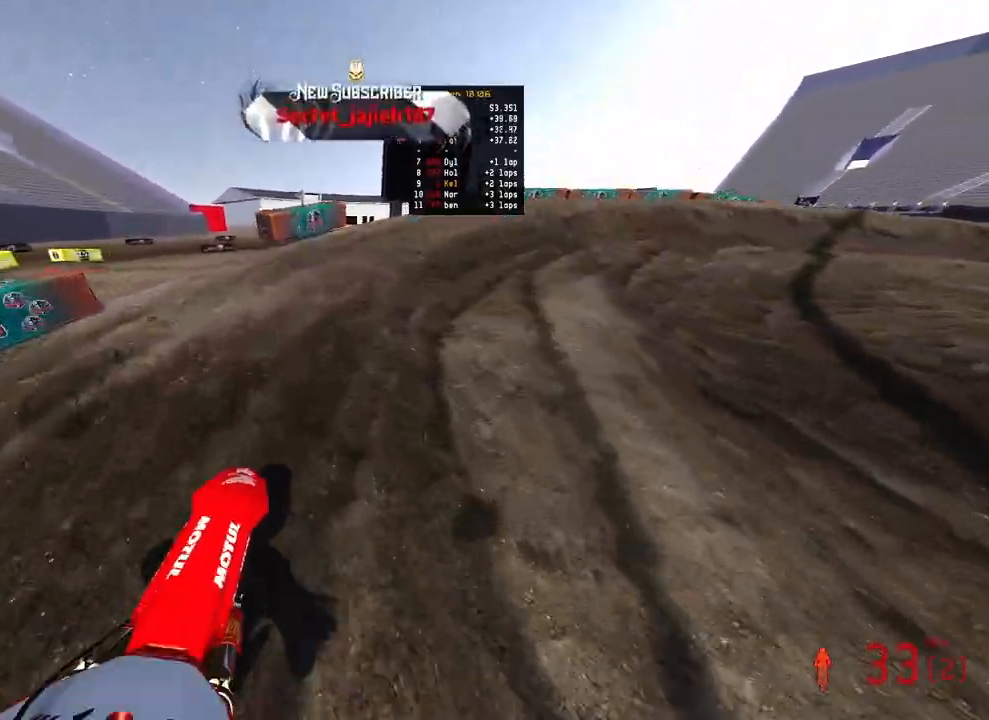
{"buttons": ["R2"], "left_stick": "up-right", "right_stick": "up-left", "events": [[83, "right_stick", "up-left"]]}
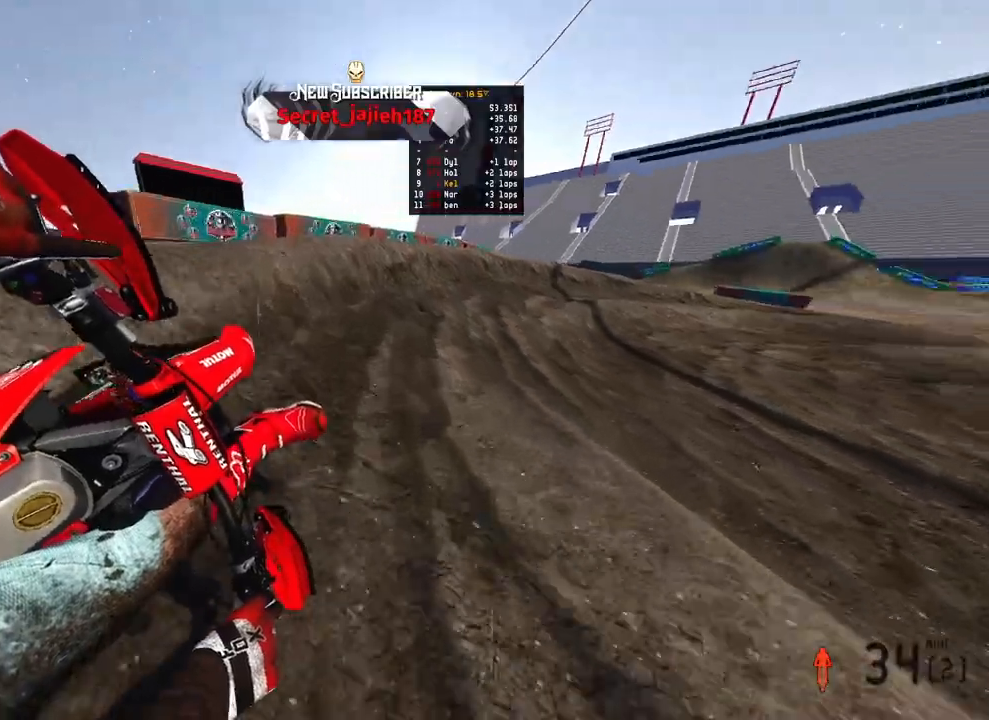
{"buttons": [], "left_stick": "up-right", "right_stick": "left", "events": [[83, "right_stick", "left"], [233, "R2", "up"]]}
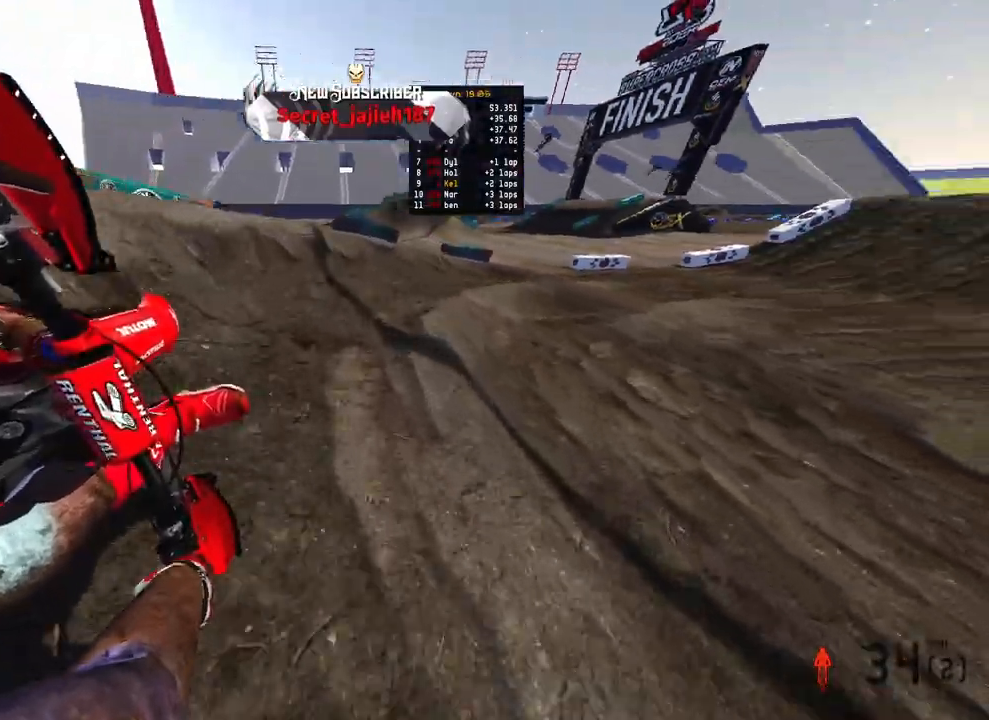
{"buttons": ["R2"], "left_stick": "up-right", "right_stick": "left", "events": [[33, "R2", "down"]]}
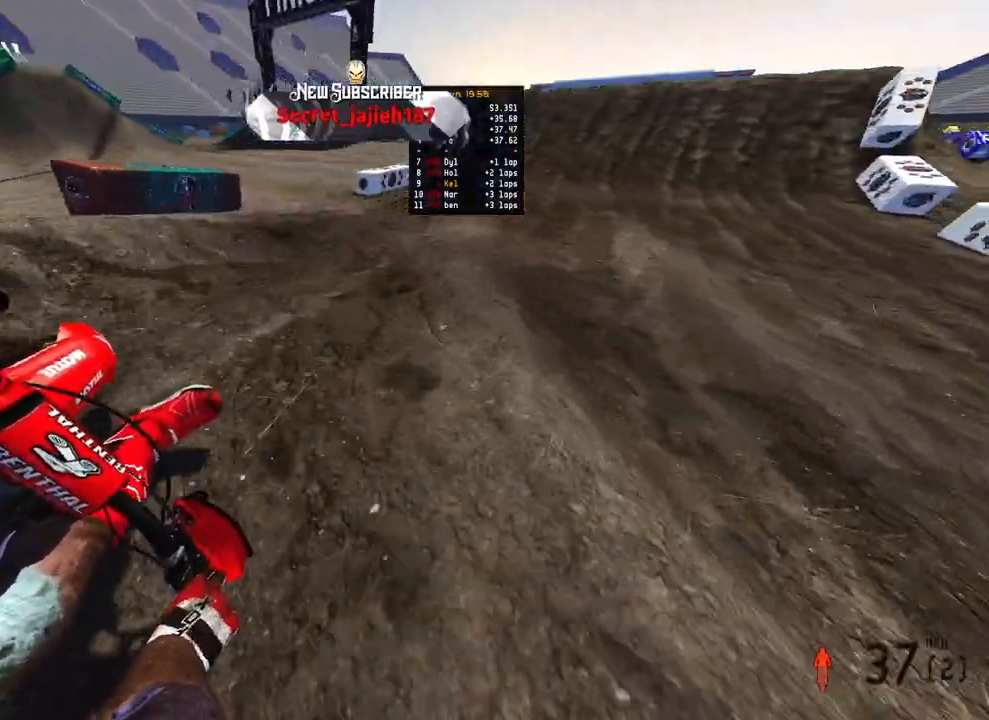
{"buttons": ["R2"], "left_stick": "up", "right_stick": "left", "events": [[417, "left_stick", "up"]]}
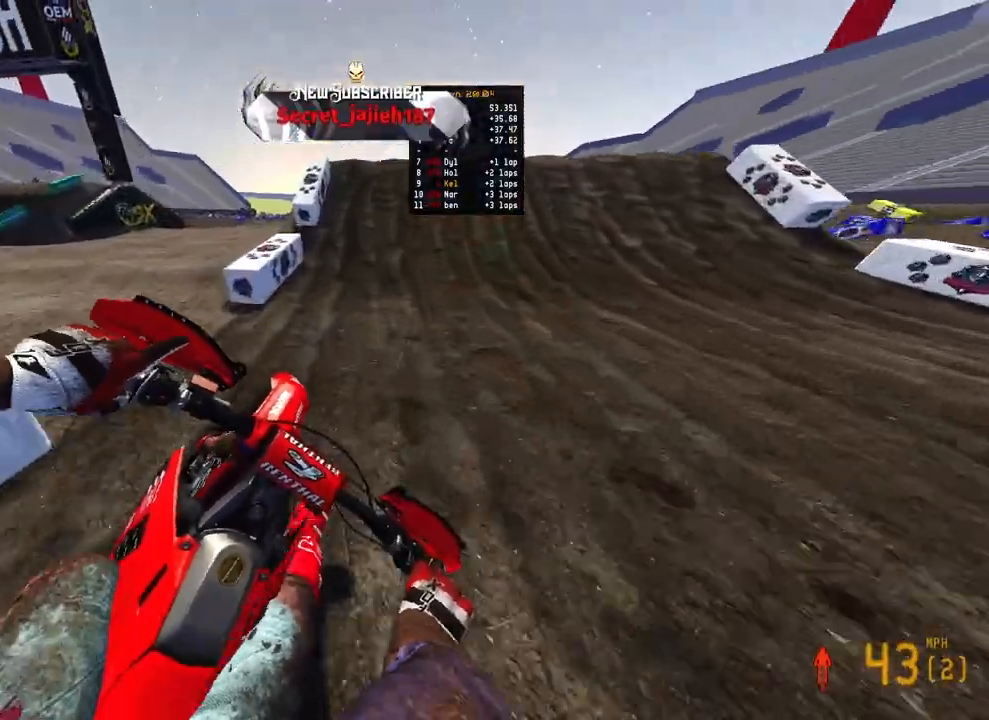
{"buttons": [], "left_stick": "center", "right_stick": "up-left", "events": [[233, "left_stick", "center"], [233, "right_stick", "up-left"], [367, "R3", "down"], [450, "R2", "up"], [450, "R3", "up"]]}
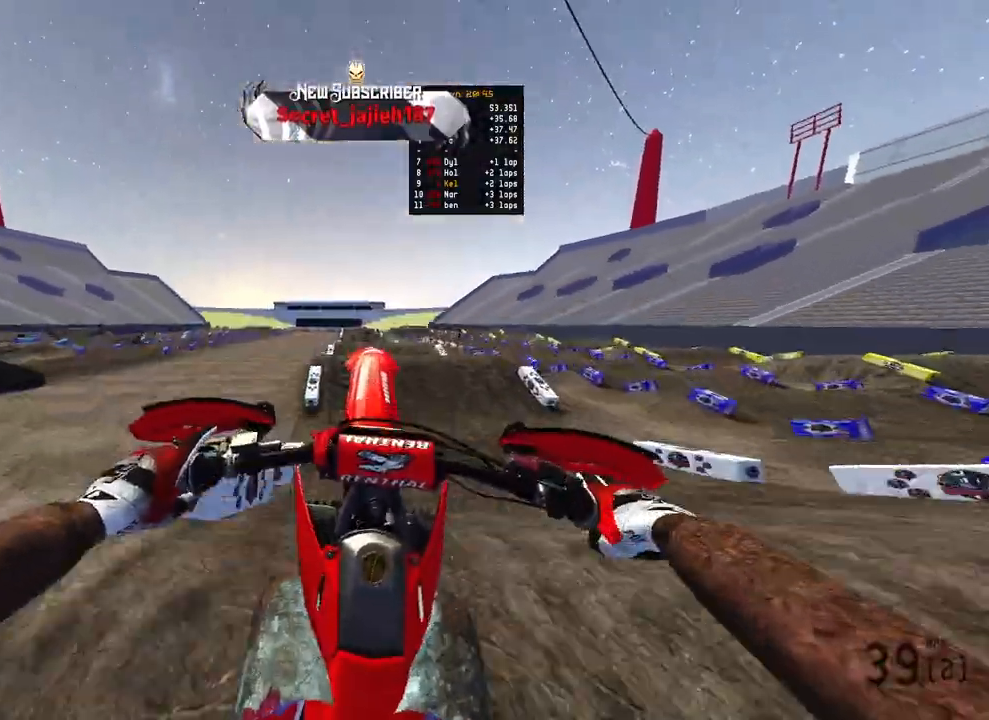
{"buttons": [], "left_stick": "center", "right_stick": "center", "events": [[150, "right_stick", "center"]]}
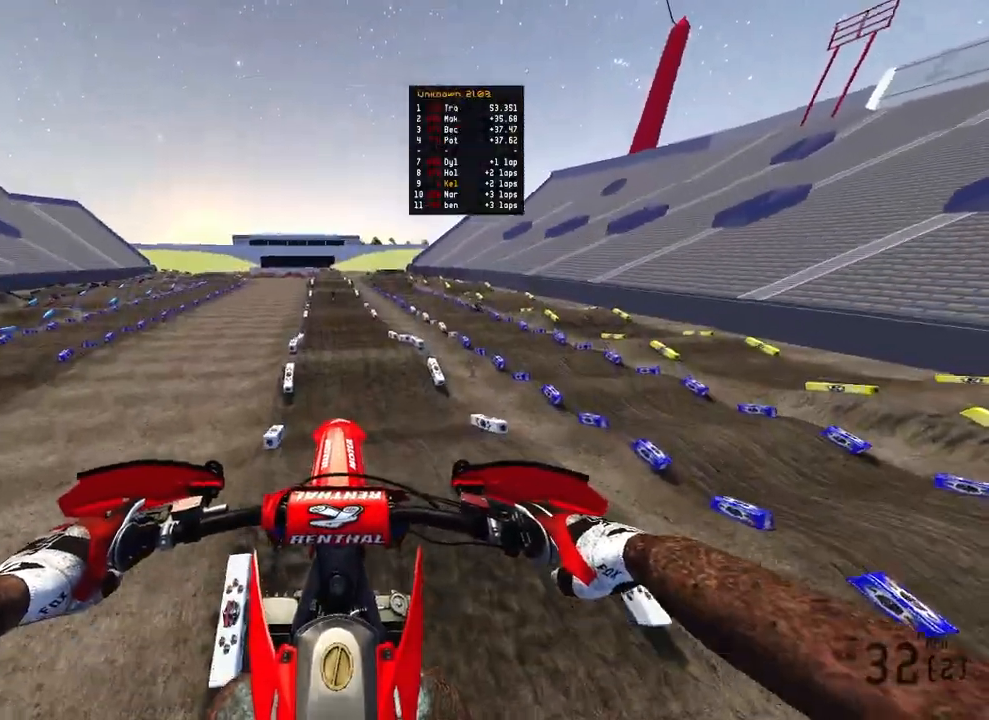
{"buttons": ["R2", "R3"], "left_stick": "center", "right_stick": "center", "events": [[300, "R2", "down"], [383, "R3", "down"]]}
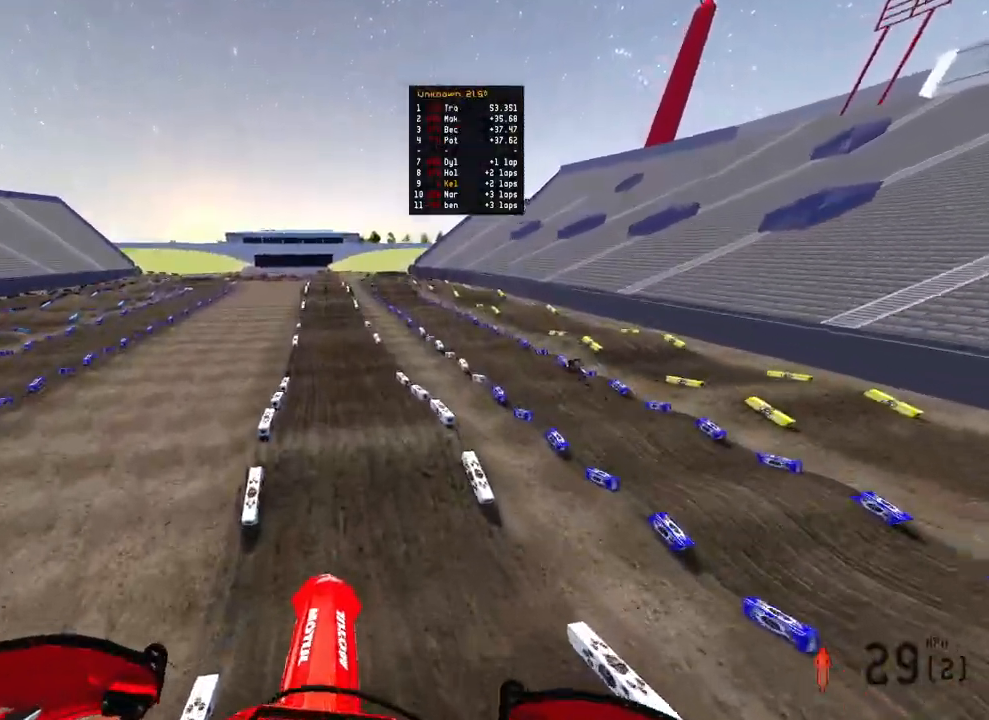
{"buttons": ["R2"], "left_stick": "center", "right_stick": "up", "events": [[17, "R3", "up"], [100, "right_stick", "up-left"], [183, "right_stick", "up"]]}
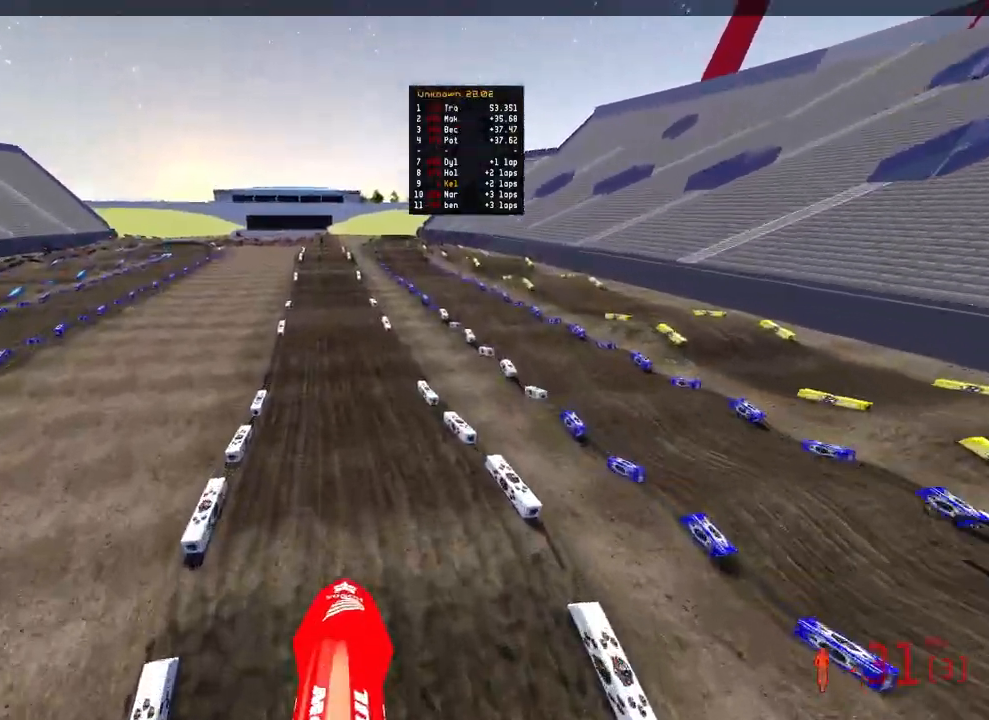
{"buttons": ["R2"], "left_stick": "center", "right_stick": "up", "events": [[133, "left_stick", "up-left"], [417, "left_stick", "center"]]}
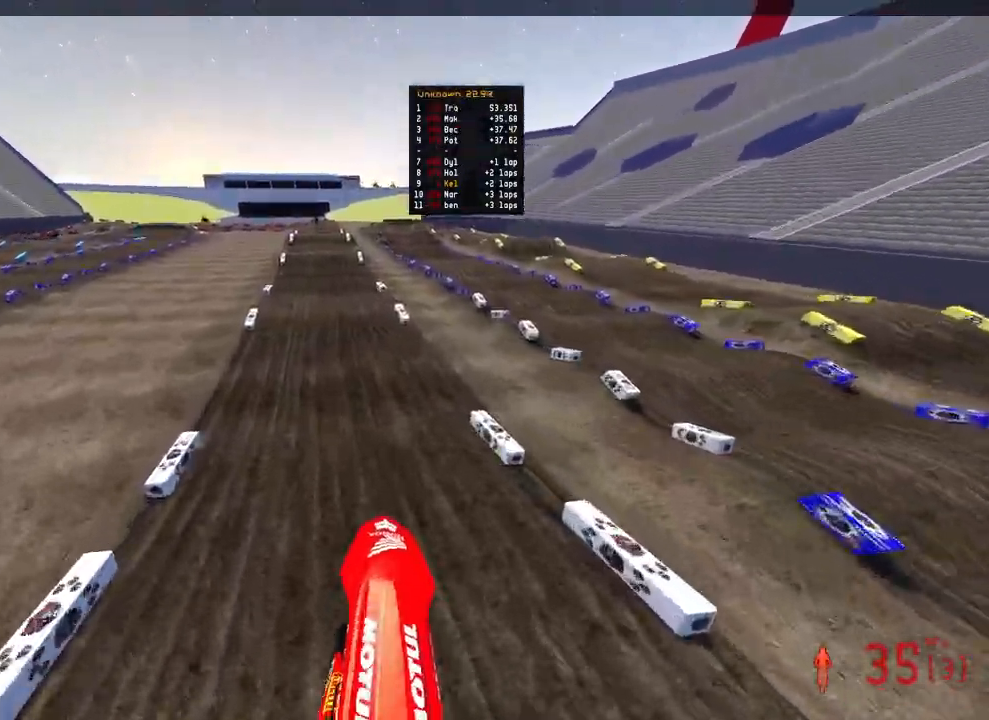
{"buttons": ["R2"], "left_stick": "center", "right_stick": "up-left", "events": [[333, "right_stick", "center"], [483, "right_stick", "up-left"]]}
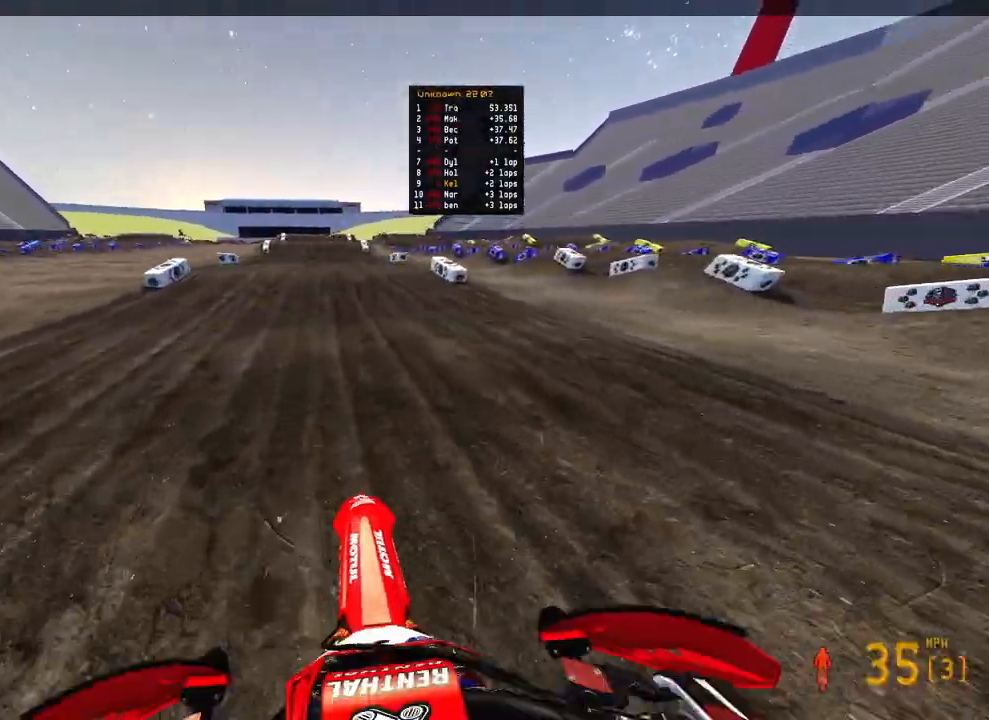
{"buttons": ["L2"], "left_stick": "up", "right_stick": "down", "events": [[283, "R3", "down"], [367, "L2", "down"], [383, "R2", "up"], [383, "R3", "up"], [383, "left_stick", "up"], [417, "right_stick", "center"], [467, "right_stick", "down"]]}
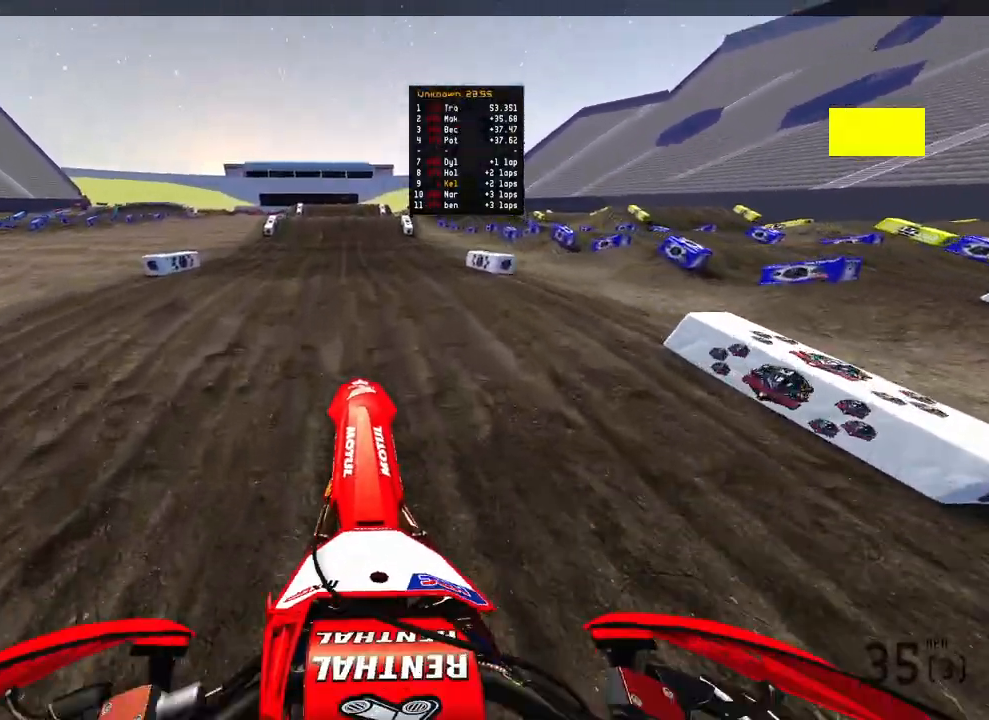
{"buttons": ["R2"], "left_stick": "center", "right_stick": "down", "events": [[17, "L2", "up"], [17, "R2", "down"], [100, "left_stick", "center"]]}
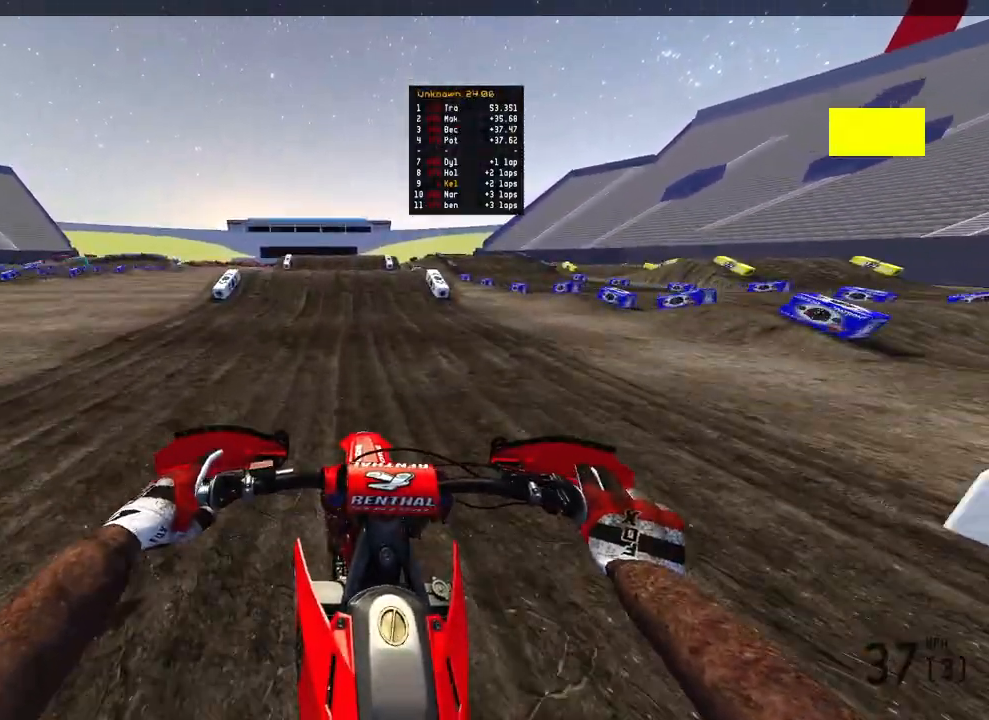
{"buttons": ["L2"], "left_stick": "center", "right_stick": "down-left", "events": [[217, "right_stick", "down-left"], [233, "R3", "down"], [367, "R3", "up"], [433, "L2", "down"], [483, "R2", "up"]]}
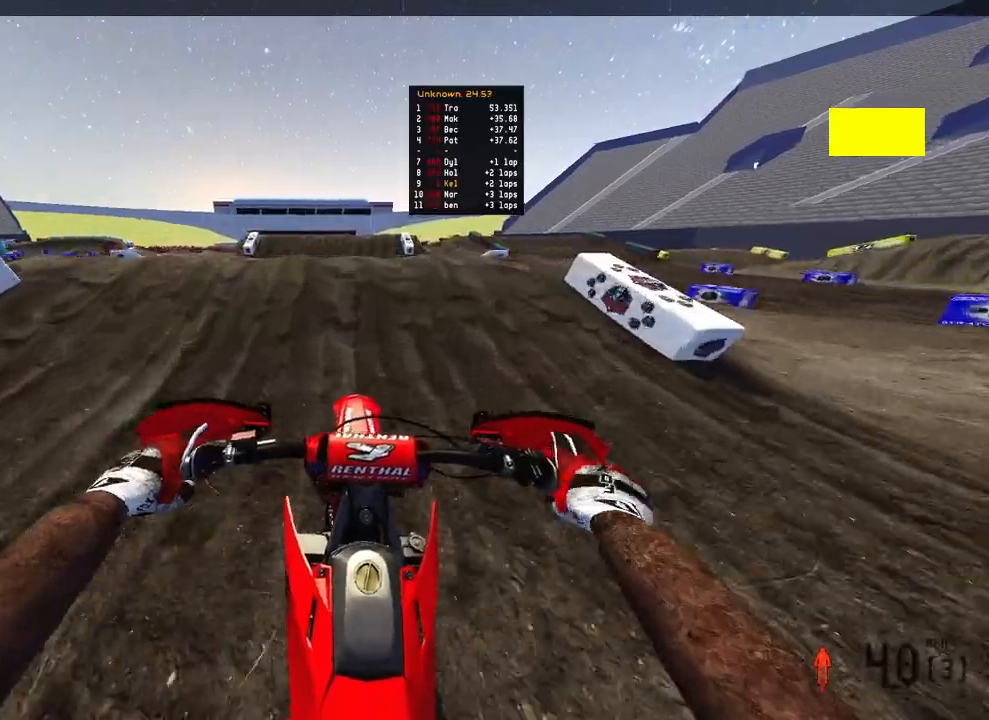
{"buttons": ["R2"], "left_stick": "center", "right_stick": "up", "events": [[17, "L2", "up"], [133, "right_stick", "center"], [233, "right_stick", "down-left"], [333, "R2", "down"], [367, "right_stick", "center"], [417, "right_stick", "up"]]}
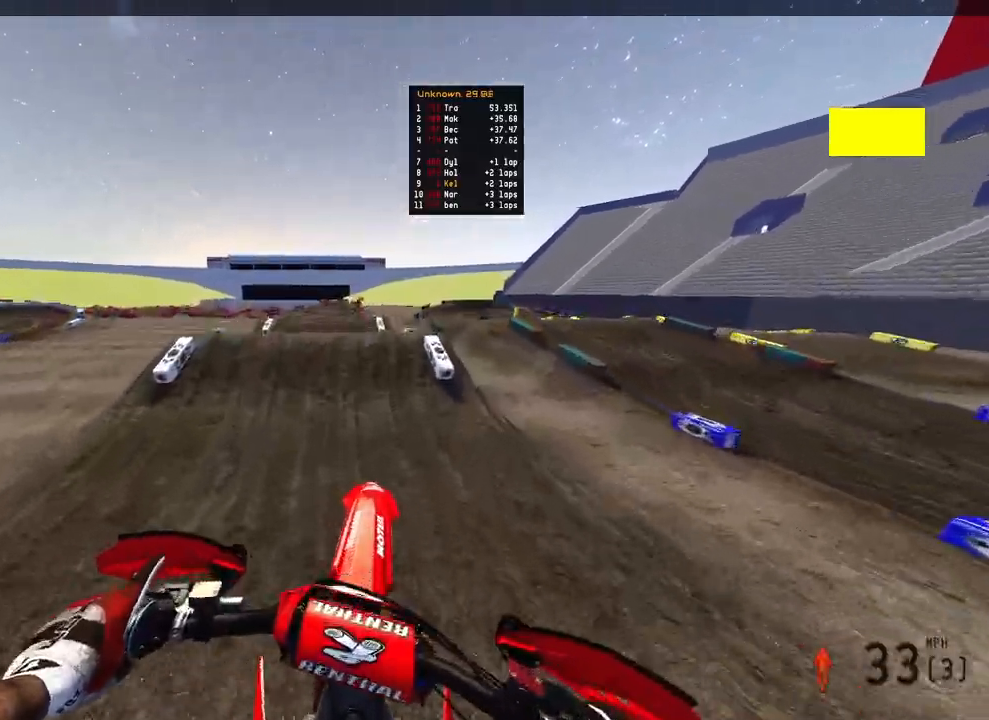
{"buttons": ["R2"], "left_stick": "center", "right_stick": "center", "events": [[200, "right_stick", "center"], [267, "TOUCHPAD", "down"], [417, "TOUCHPAD", "up"]]}